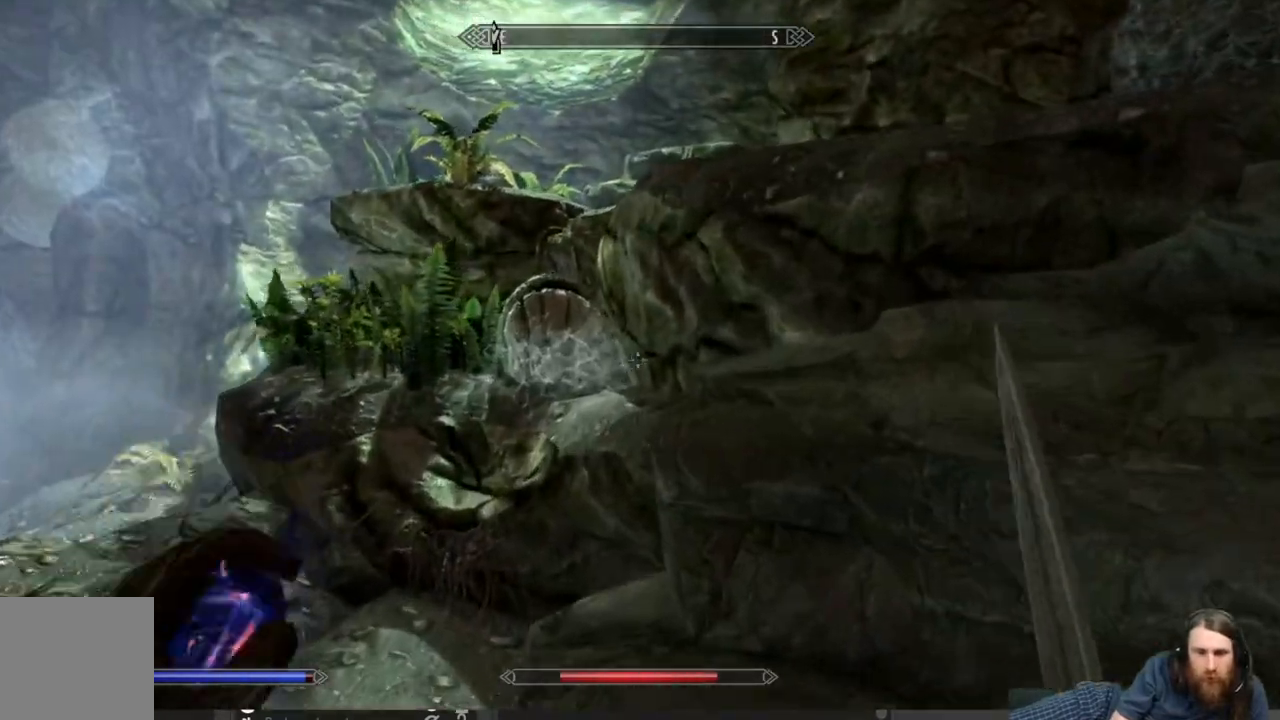
Gameplay with a controller (Xbox layout); each line is a JSON object with the inputs held at the frame after it. "events" lists button and stick changes between this image and that frame as [ms after this image, input, new state], when the widget could be followed in between.
{"buttons": [], "left_stick": "up", "right_stick": "center", "events": [[83, "A", "up"]]}
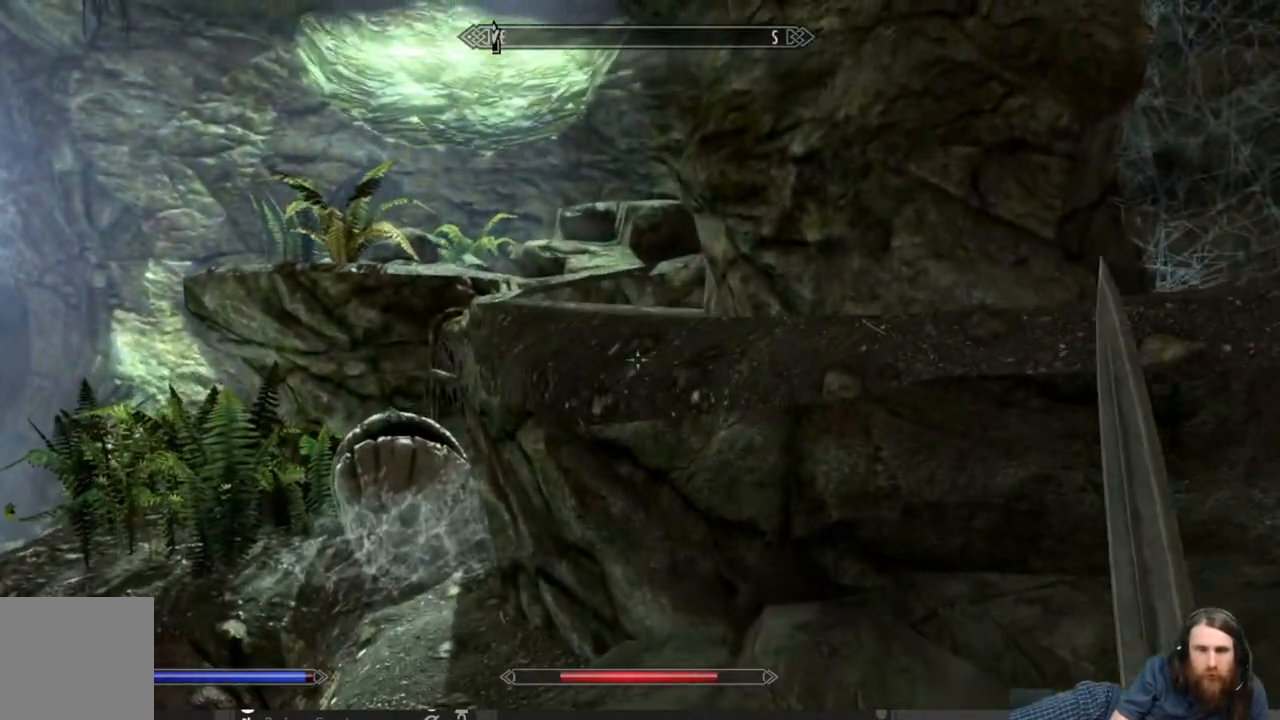
{"buttons": [], "left_stick": "center", "right_stick": "center", "events": [[183, "left_stick", "center"], [200, "A", "down"], [367, "A", "up"]]}
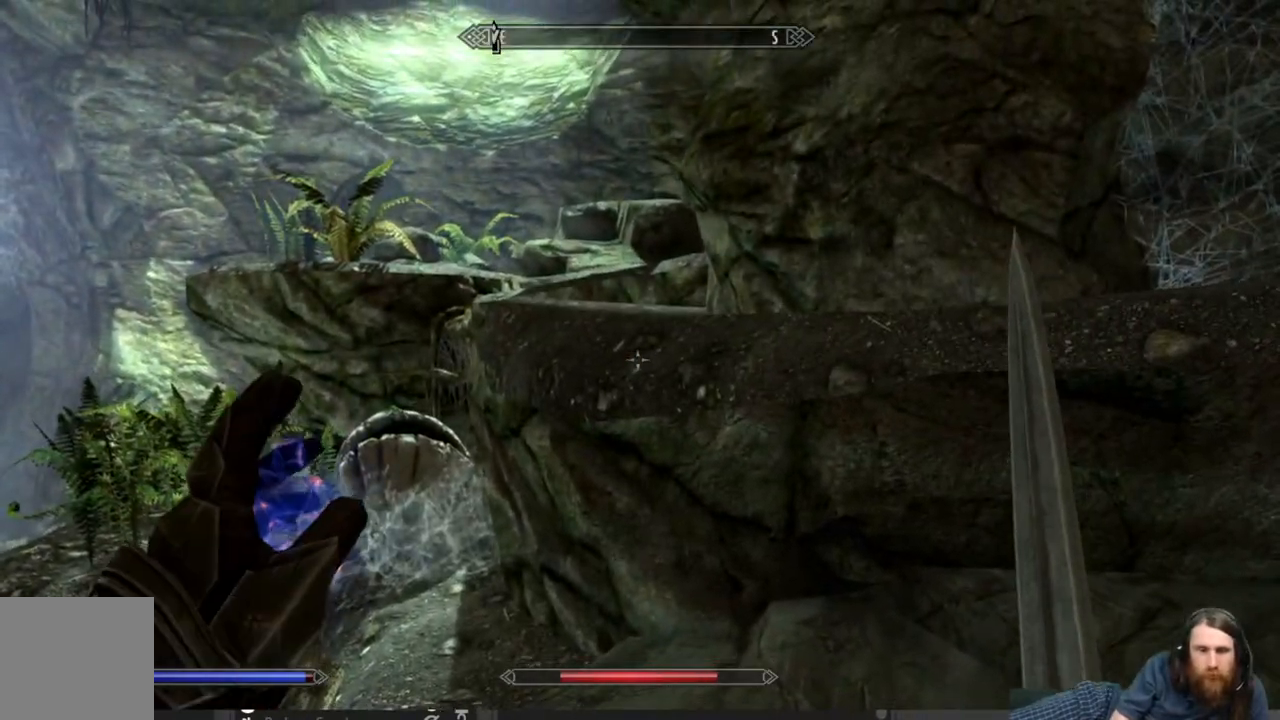
{"buttons": [], "left_stick": "up", "right_stick": "down", "events": [[17, "left_stick", "up"], [383, "right_stick", "down"]]}
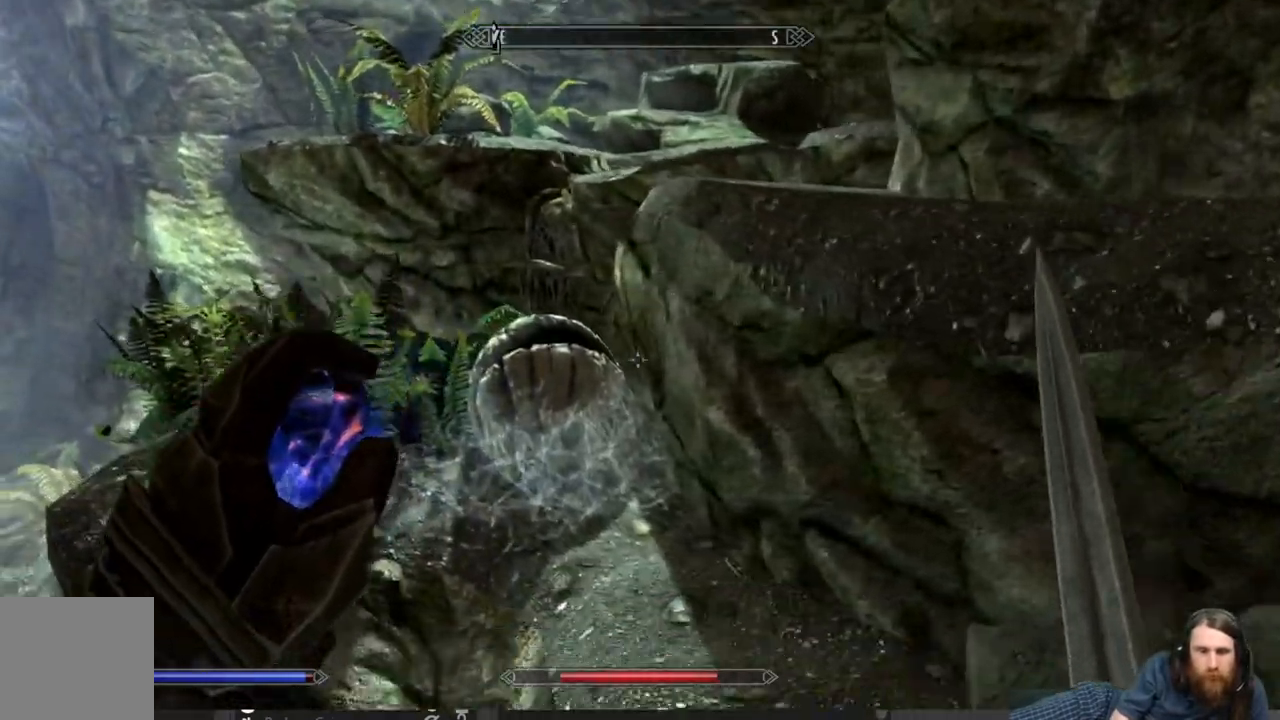
{"buttons": [], "left_stick": "center", "right_stick": "center", "events": [[117, "right_stick", "center"], [467, "left_stick", "center"]]}
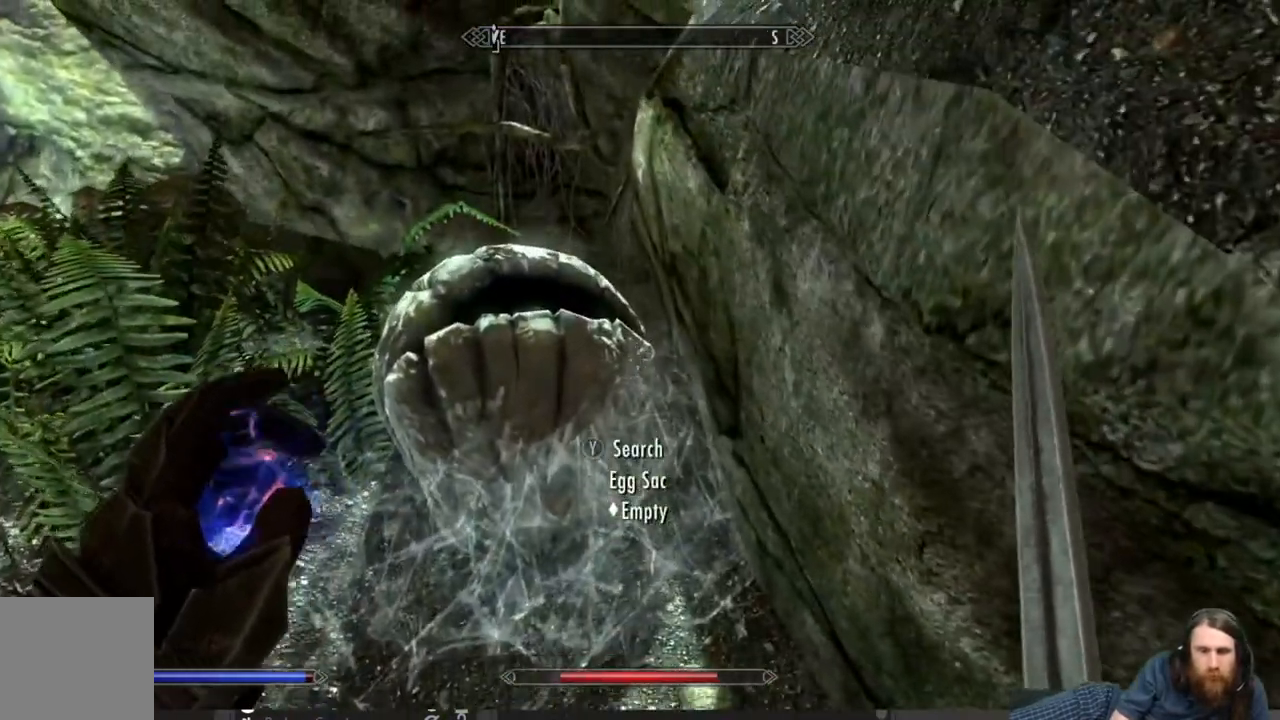
{"buttons": [], "left_stick": "down", "right_stick": "right", "events": [[317, "left_stick", "down"], [317, "right_stick", "right"]]}
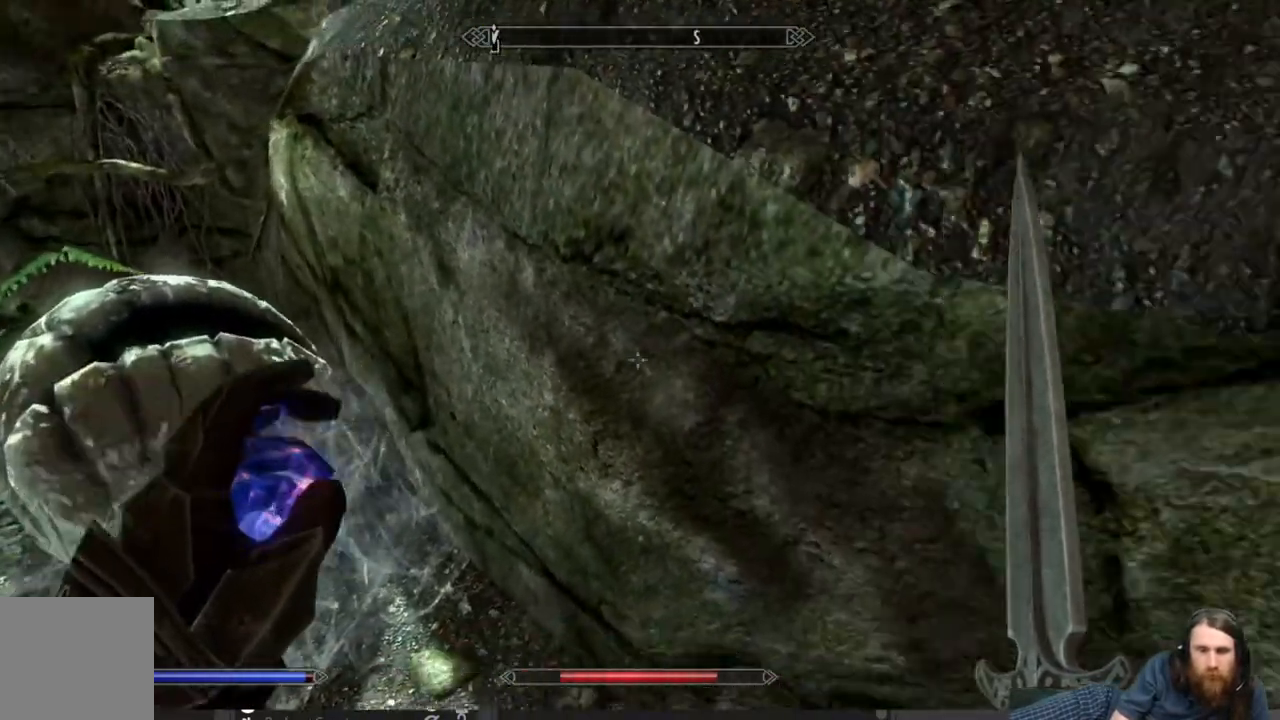
{"buttons": [], "left_stick": "right", "right_stick": "center", "events": [[100, "left_stick", "center"], [133, "right_stick", "center"], [217, "A", "down"], [317, "left_stick", "right"], [383, "A", "up"]]}
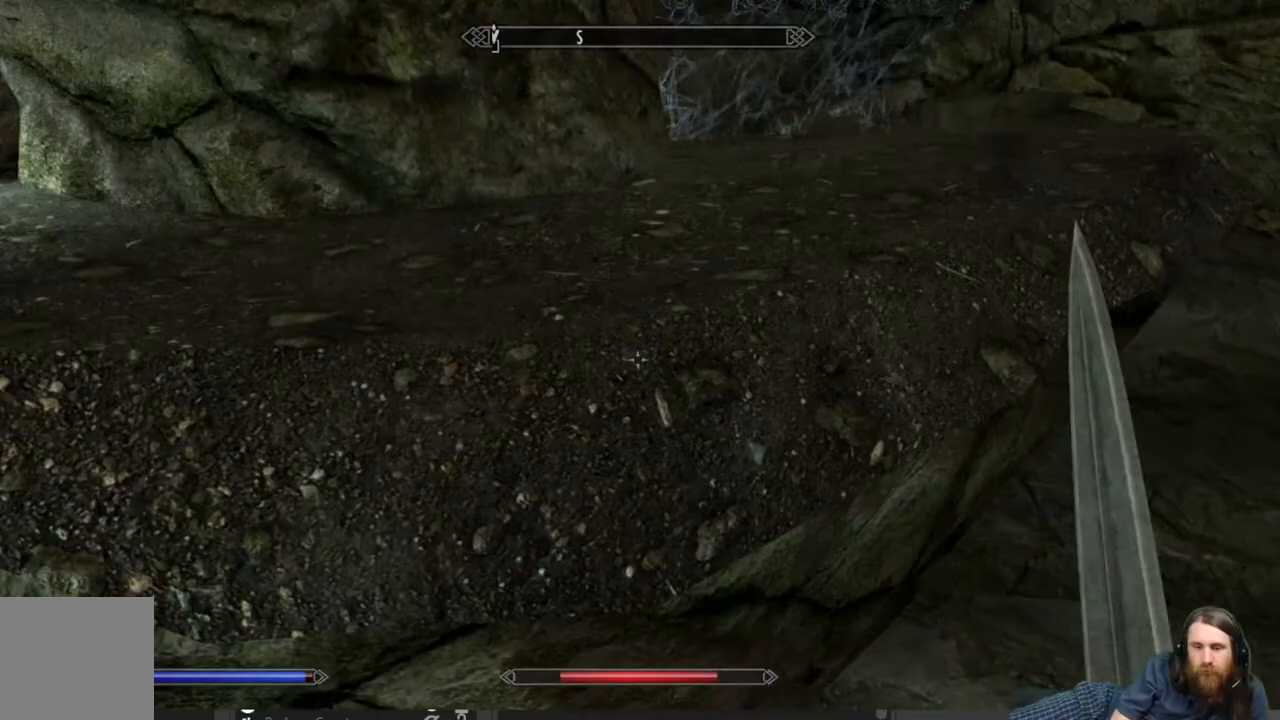
{"buttons": [], "left_stick": "right", "right_stick": "left", "events": [[183, "right_stick", "left"]]}
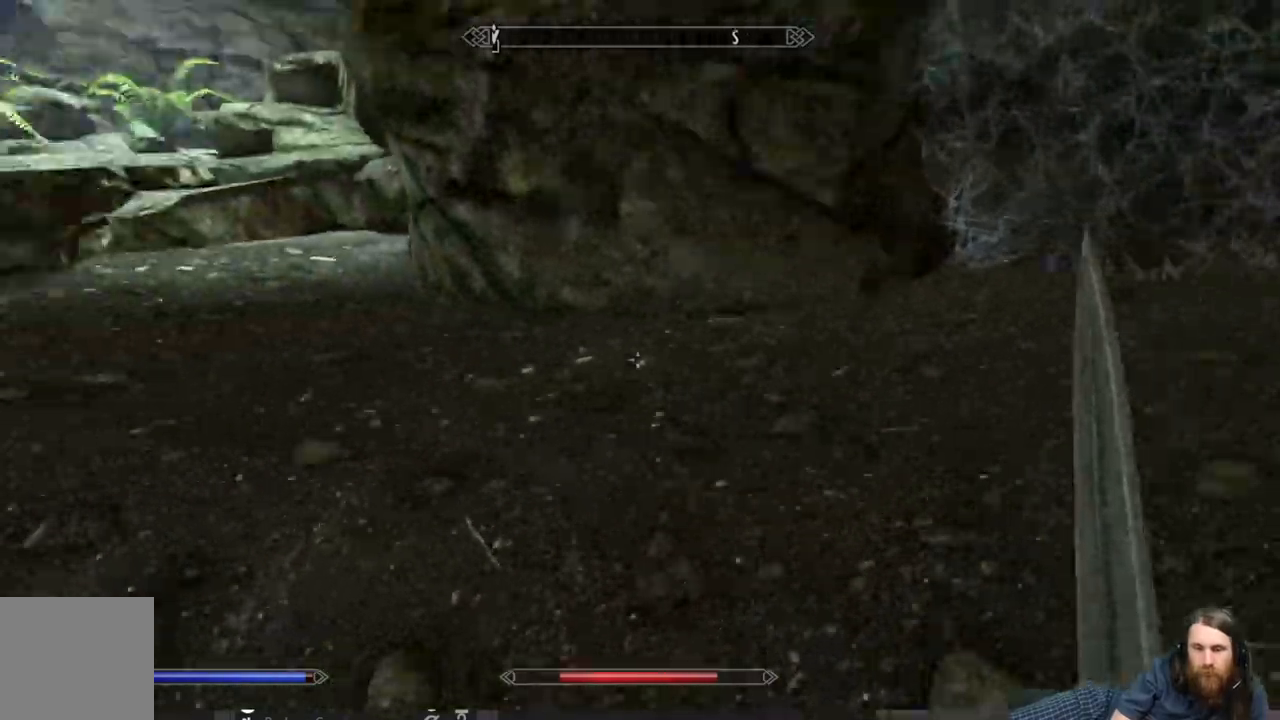
{"buttons": ["A"], "left_stick": "up", "right_stick": "center", "events": [[83, "right_stick", "center"], [217, "A", "down"], [433, "left_stick", "up"]]}
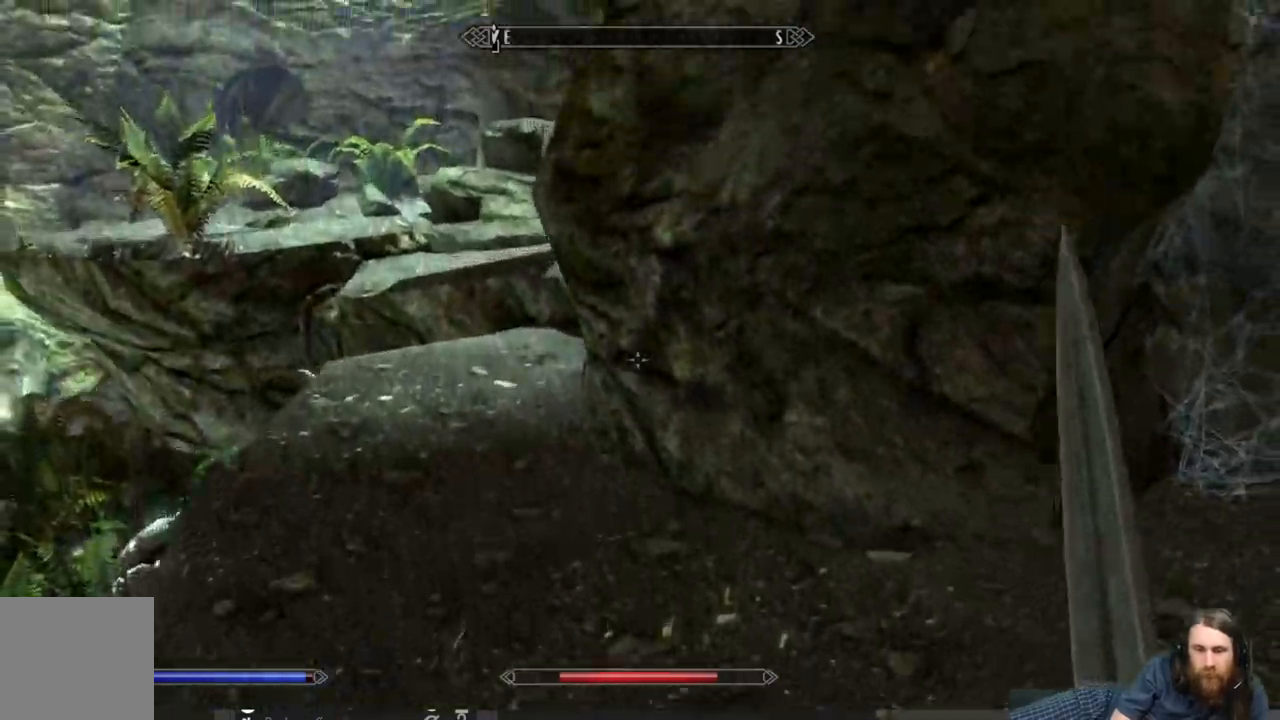
{"buttons": ["A"], "left_stick": "up", "right_stick": "center", "events": [[300, "right_stick", "right"], [417, "right_stick", "center"]]}
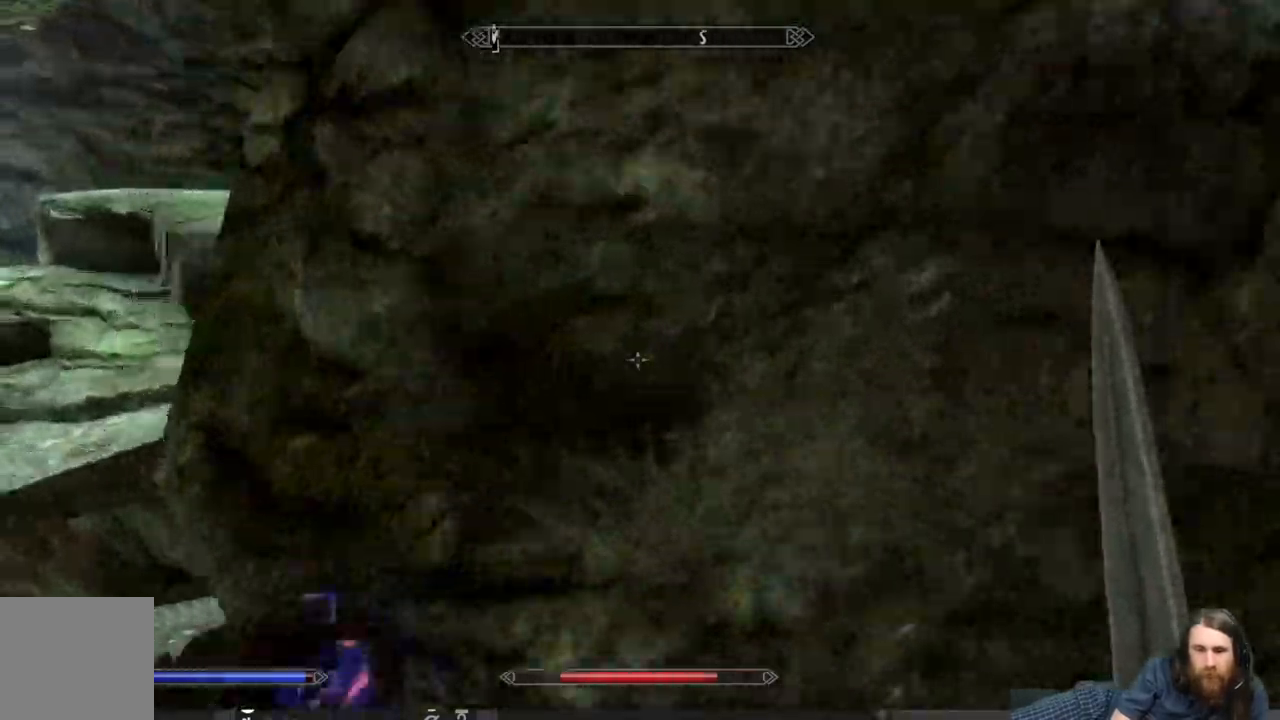
{"buttons": [], "left_stick": "up", "right_stick": "center", "events": [[17, "right_stick", "left"], [183, "right_stick", "center"], [433, "A", "up"]]}
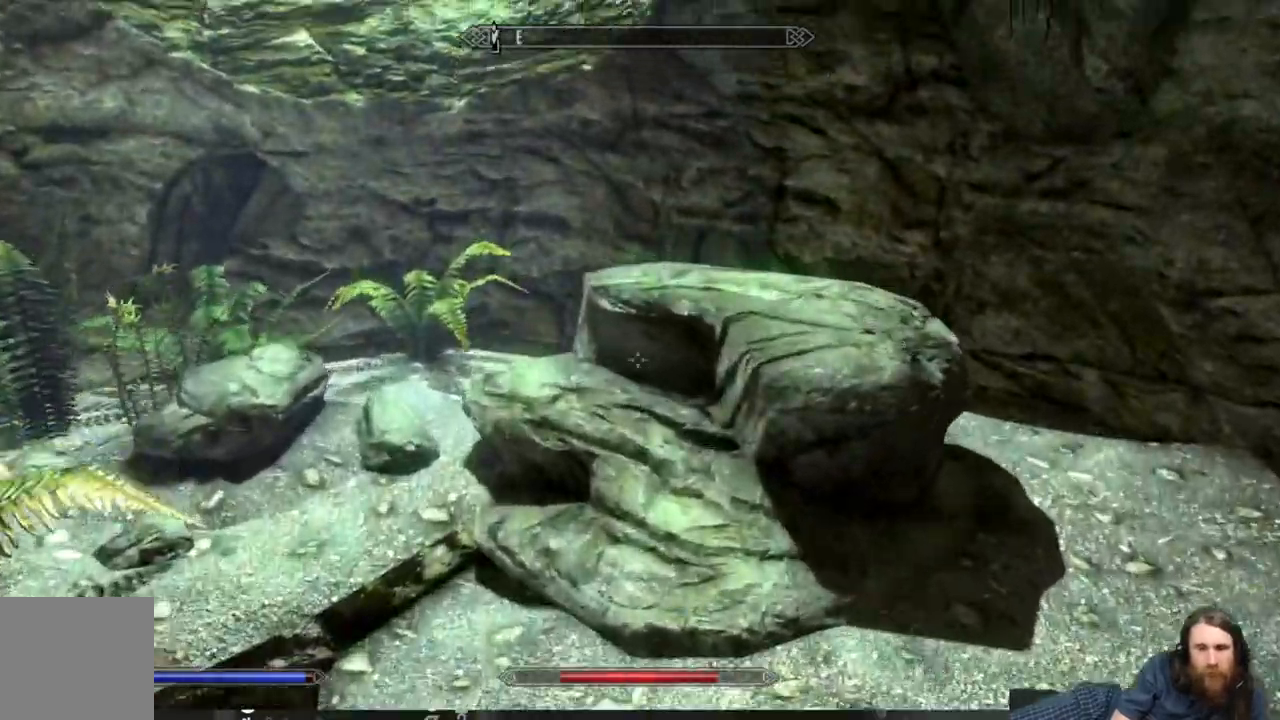
{"buttons": [], "left_stick": "up-right", "right_stick": "center", "events": [[150, "right_stick", "left"], [233, "left_stick", "up-right"], [500, "right_stick", "center"]]}
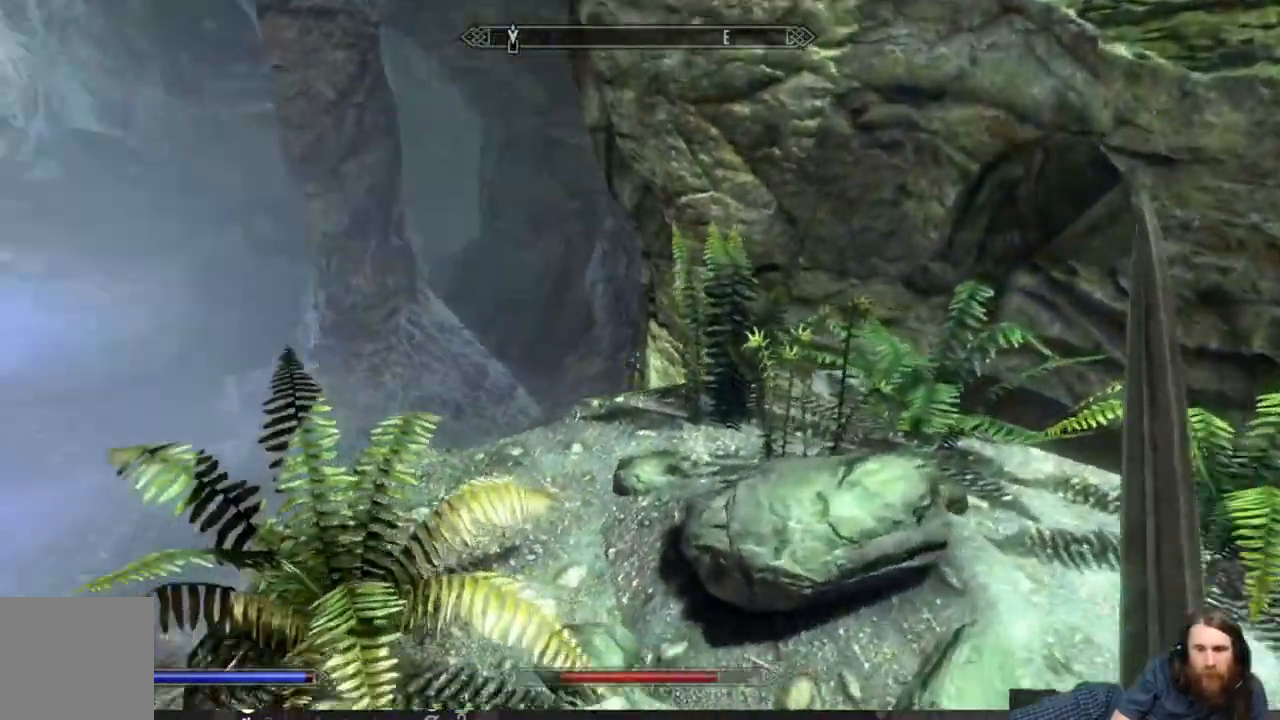
{"buttons": [], "left_stick": "up", "right_stick": "left", "events": [[17, "left_stick", "up"], [167, "left_stick", "up-right"], [217, "right_stick", "down-left"], [367, "left_stick", "up"], [367, "right_stick", "left"]]}
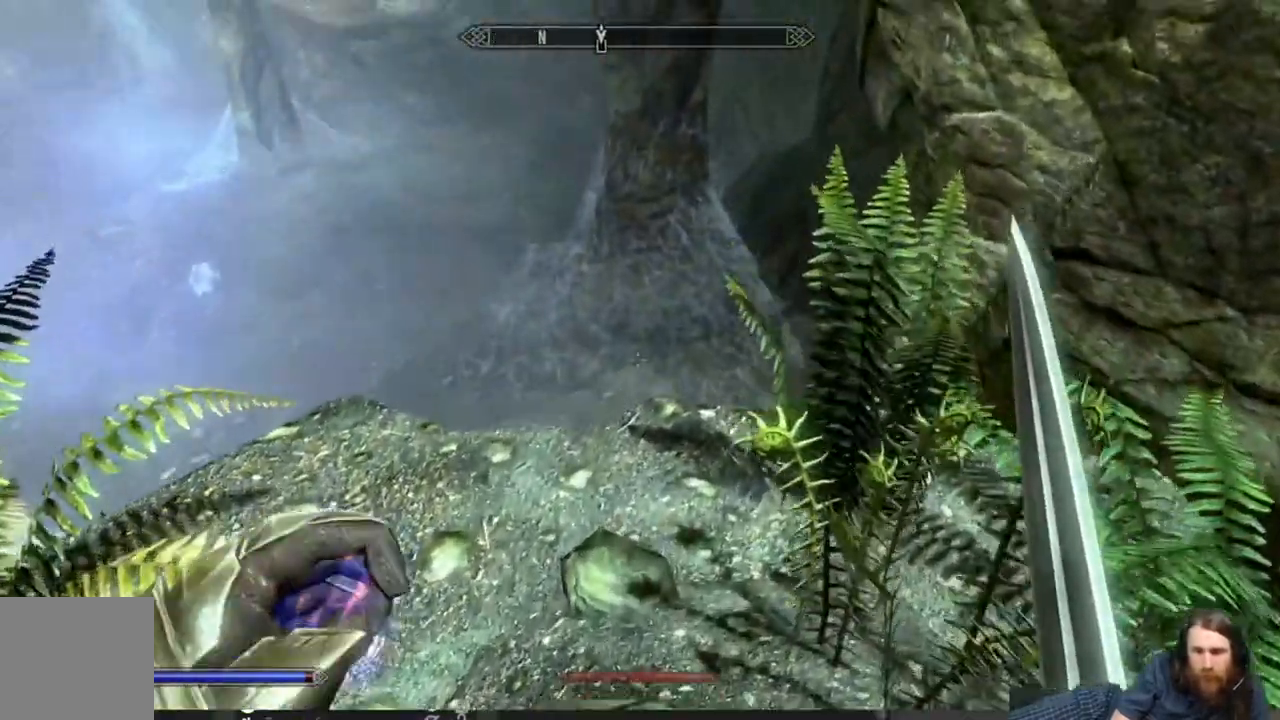
{"buttons": [], "left_stick": "center", "right_stick": "center", "events": [[267, "right_stick", "center"], [367, "left_stick", "center"]]}
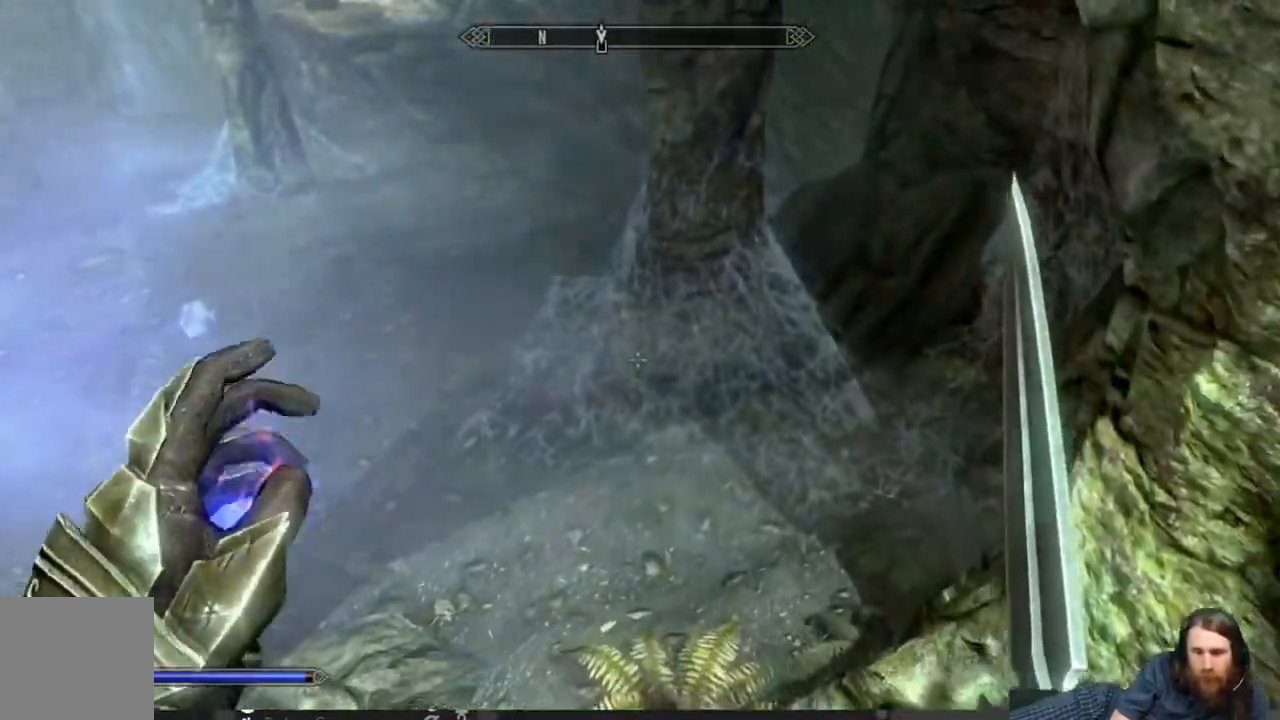
{"buttons": [], "left_stick": "up", "right_stick": "up-right", "events": [[200, "left_stick", "up"], [450, "right_stick", "up-right"]]}
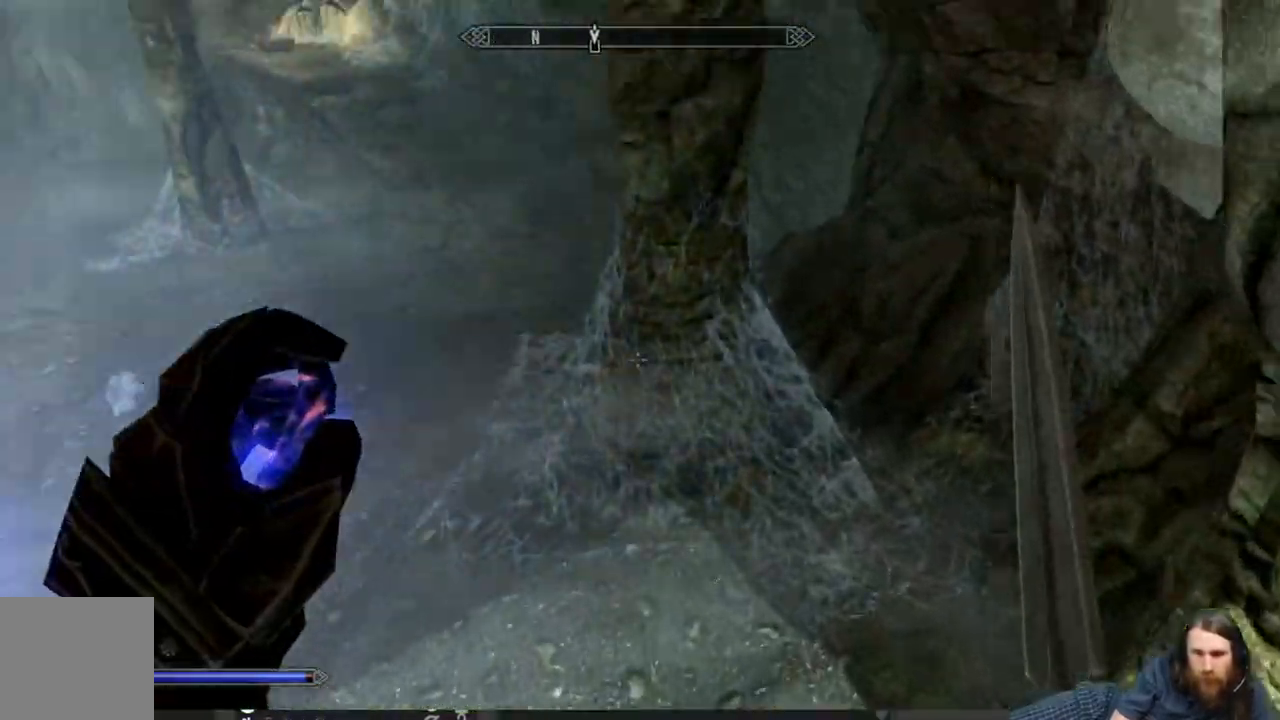
{"buttons": [], "left_stick": "up", "right_stick": "center", "events": [[183, "right_stick", "right"], [483, "right_stick", "center"]]}
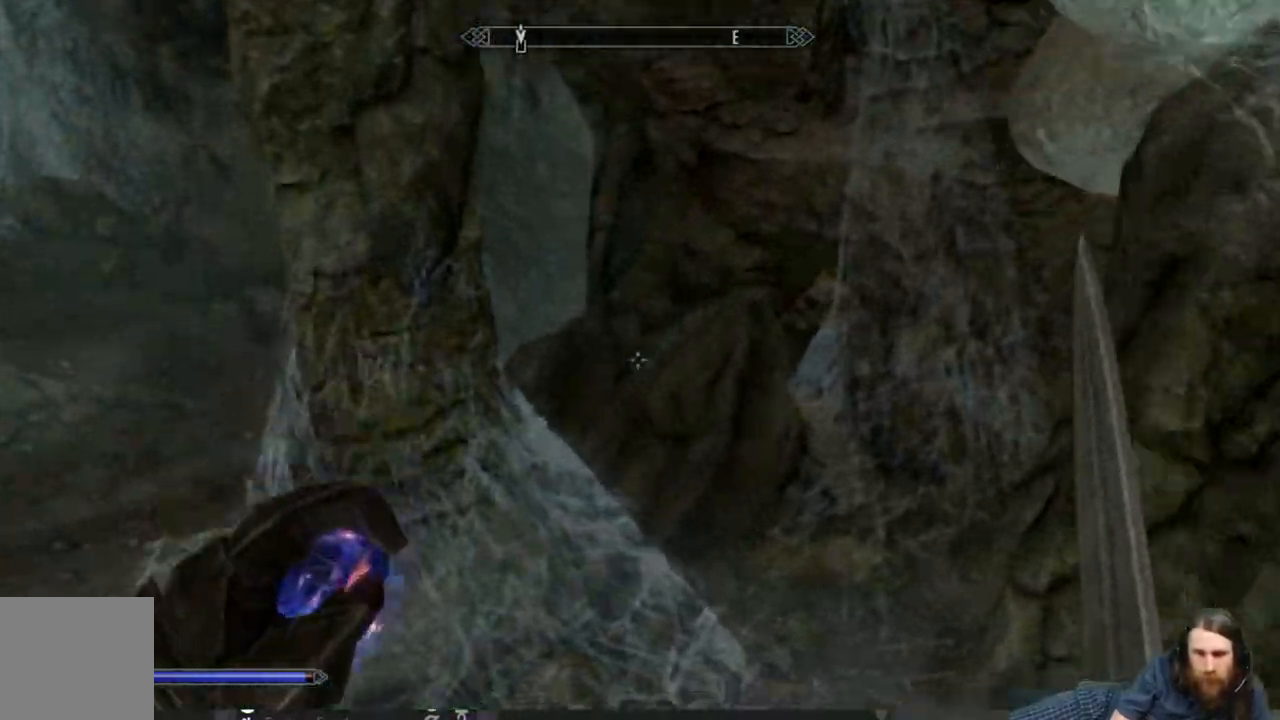
{"buttons": [], "left_stick": "up-left", "right_stick": "left", "events": [[317, "left_stick", "up-left"], [450, "right_stick", "left"]]}
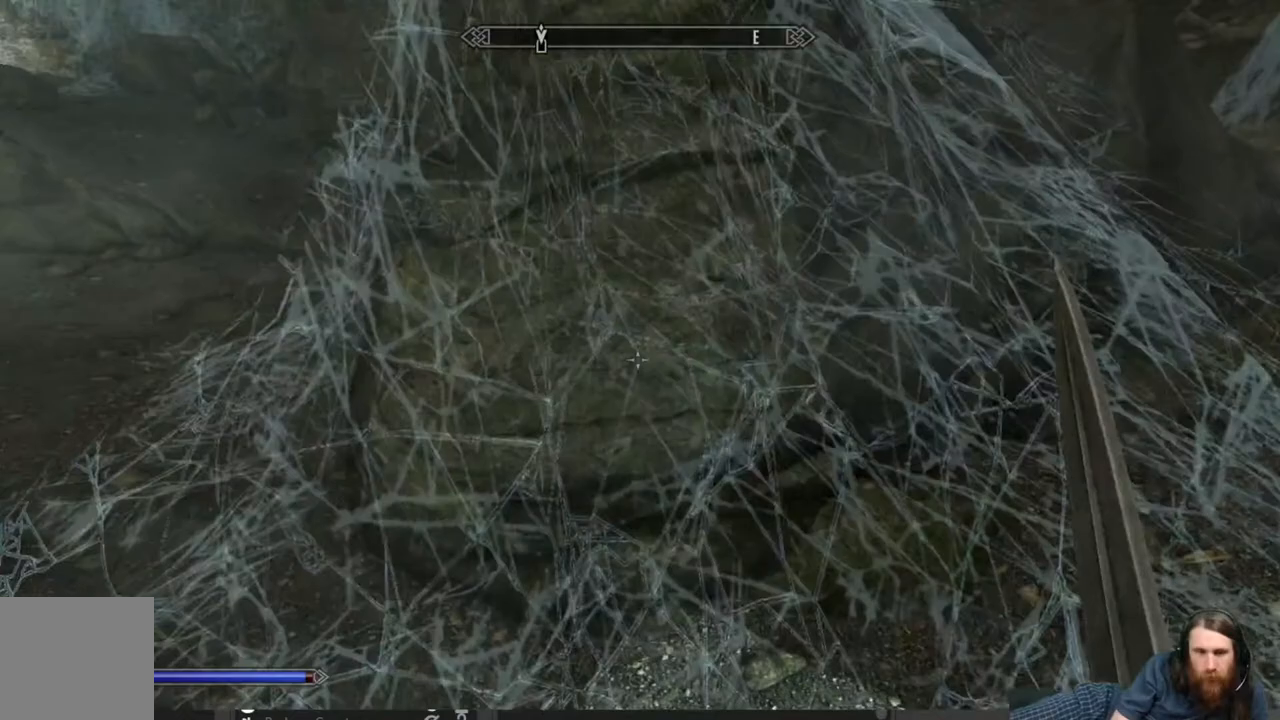
{"buttons": [], "left_stick": "center", "right_stick": "center", "events": [[50, "right_stick", "center"], [100, "left_stick", "up"], [250, "right_stick", "right"], [333, "R2", "down"], [350, "left_stick", "center"], [417, "right_stick", "center"], [467, "R2", "up"]]}
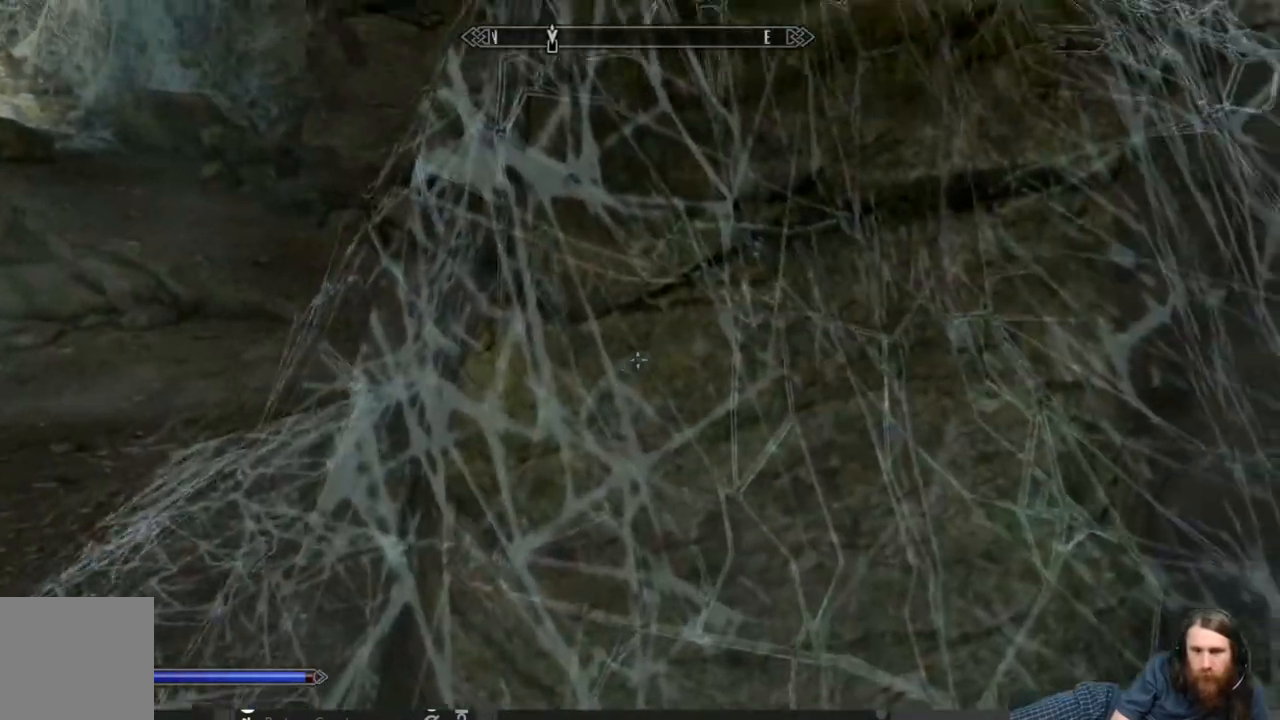
{"buttons": [], "left_stick": "left", "right_stick": "center", "events": [[67, "left_stick", "left"]]}
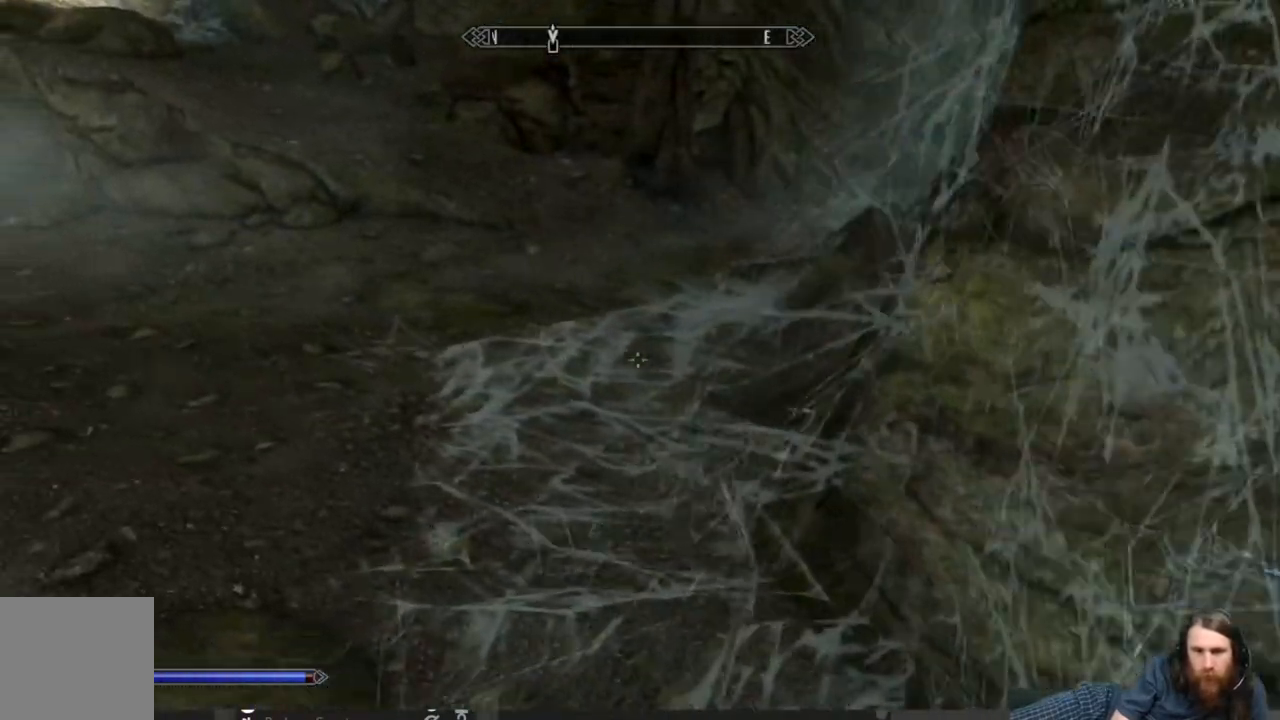
{"buttons": [], "left_stick": "left", "right_stick": "right", "events": [[67, "left_stick", "up-left"], [100, "right_stick", "up"], [250, "right_stick", "center"], [400, "right_stick", "right"], [433, "left_stick", "left"]]}
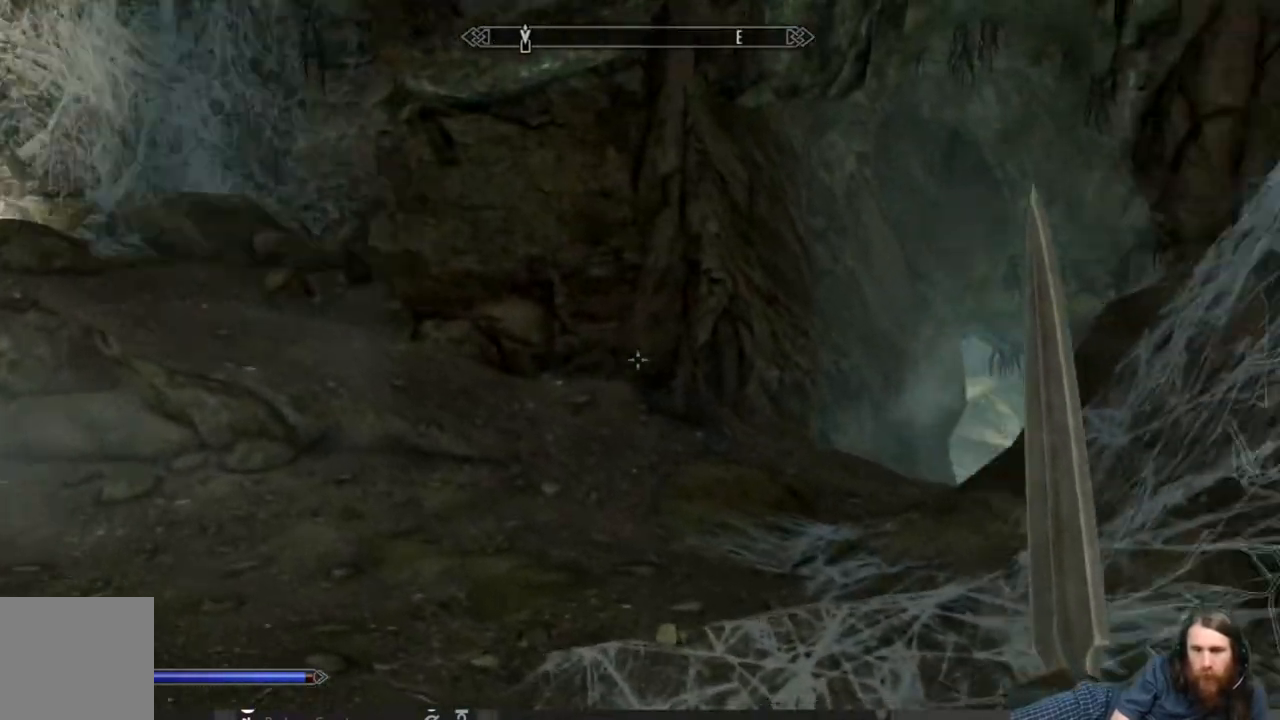
{"buttons": [], "left_stick": "left", "right_stick": "center", "events": [[500, "right_stick", "center"]]}
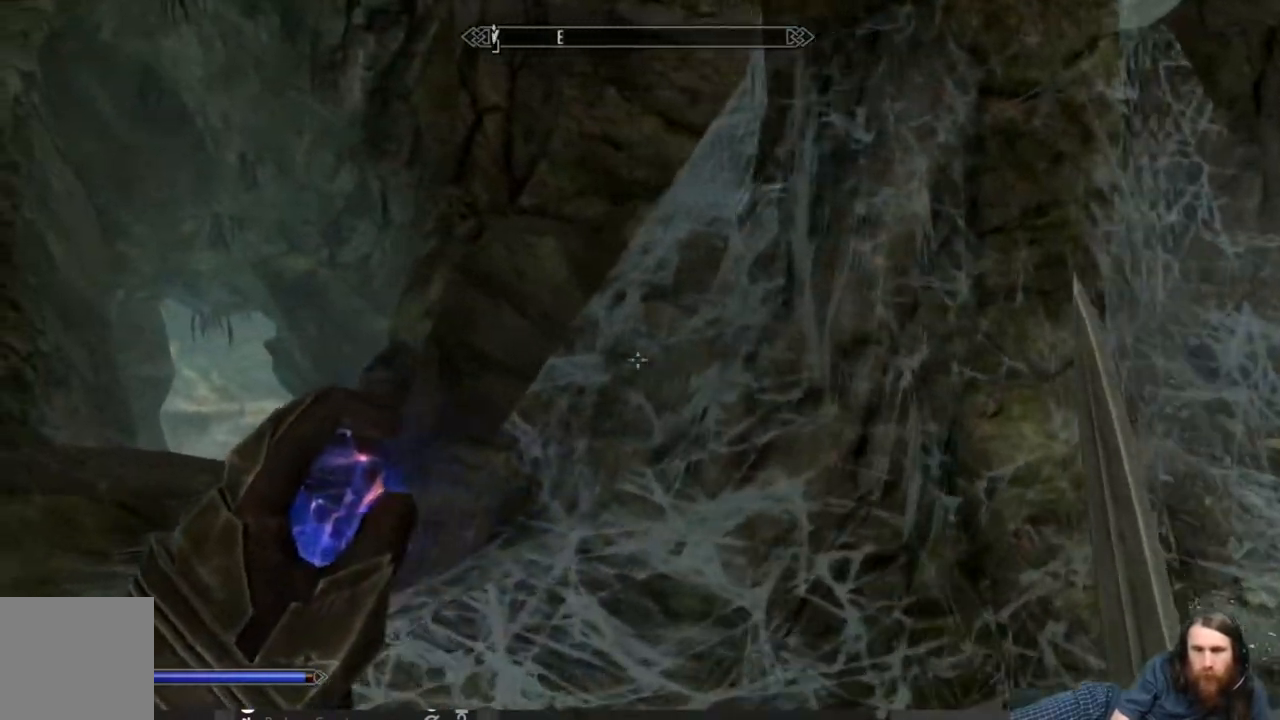
{"buttons": [], "left_stick": "up", "right_stick": "left", "events": [[67, "left_stick", "up-left"], [117, "right_stick", "down-left"], [250, "right_stick", "center"], [417, "right_stick", "left"], [467, "left_stick", "up"]]}
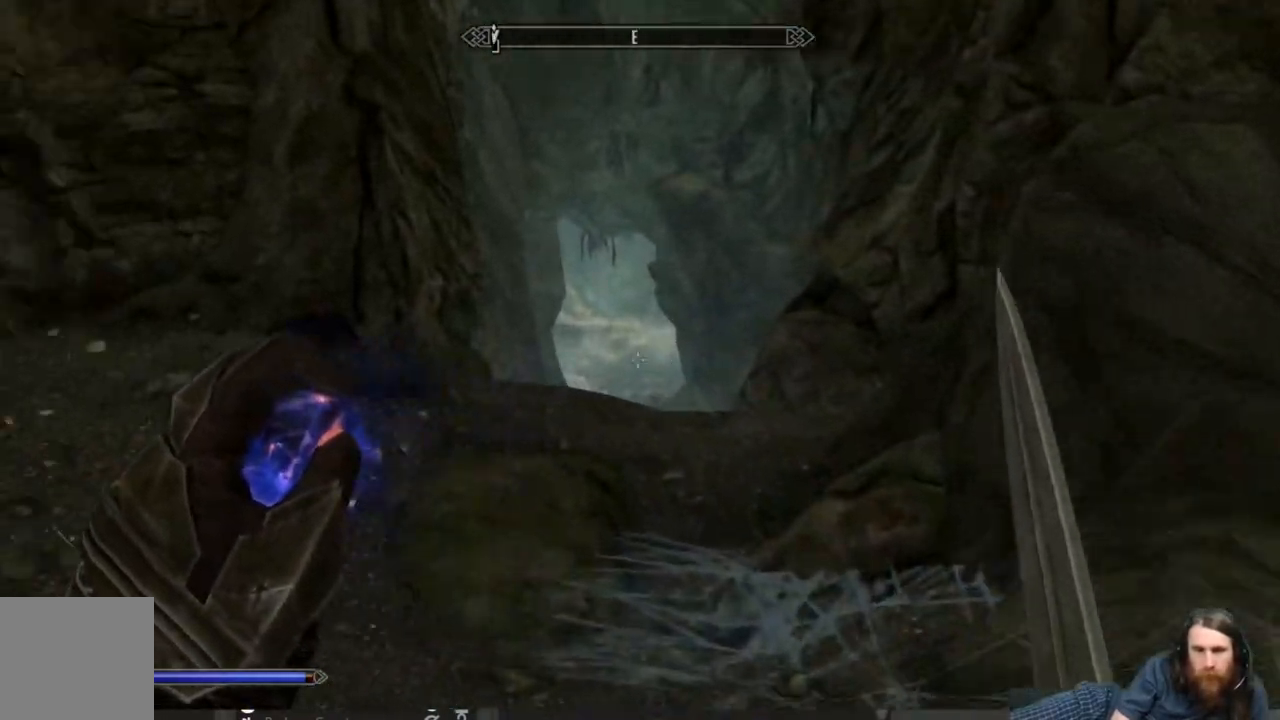
{"buttons": [], "left_stick": "up", "right_stick": "right", "events": [[33, "right_stick", "center"], [500, "right_stick", "right"]]}
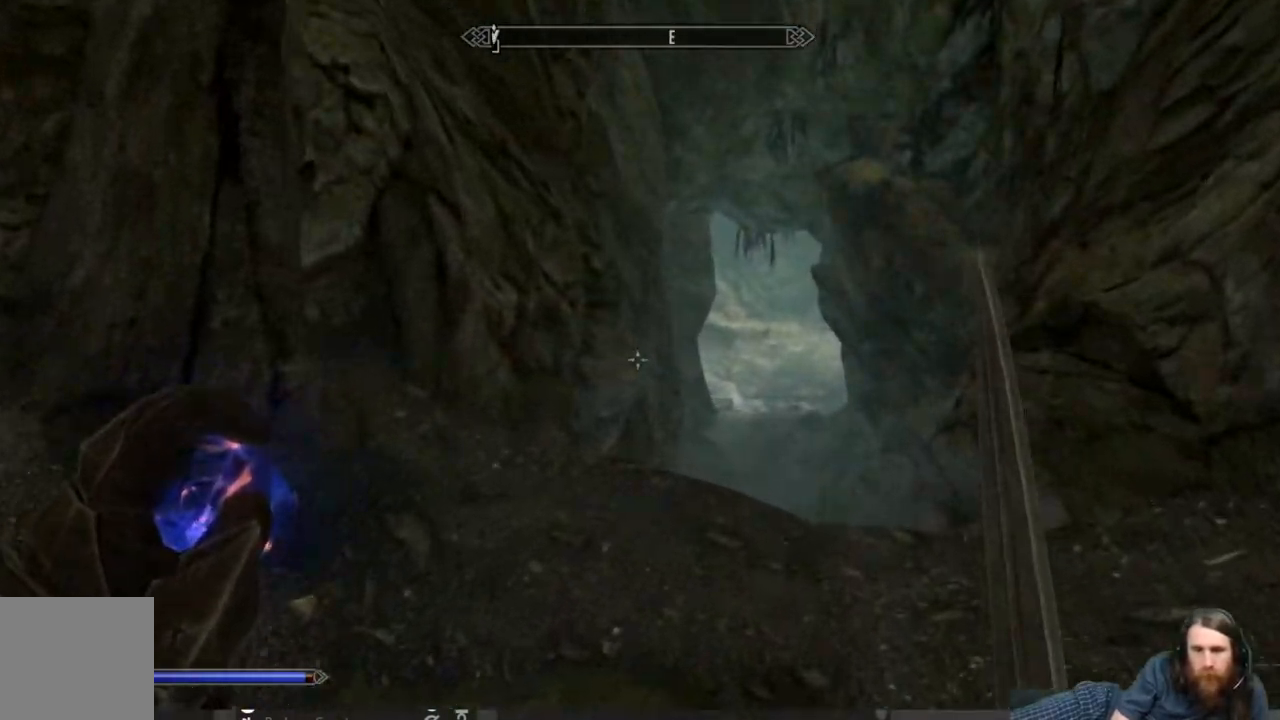
{"buttons": [], "left_stick": "up", "right_stick": "center", "events": [[117, "right_stick", "center"]]}
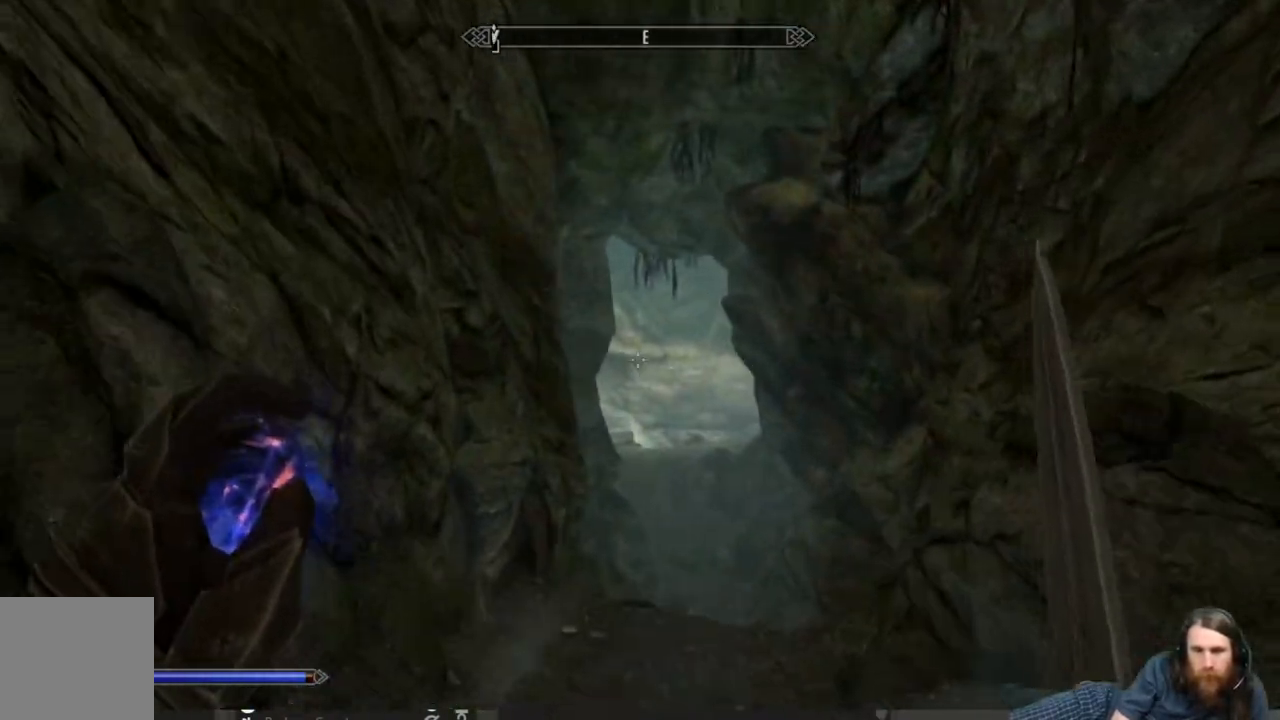
{"buttons": [], "left_stick": "up", "right_stick": "center", "events": [[50, "right_stick", "down"], [233, "right_stick", "center"]]}
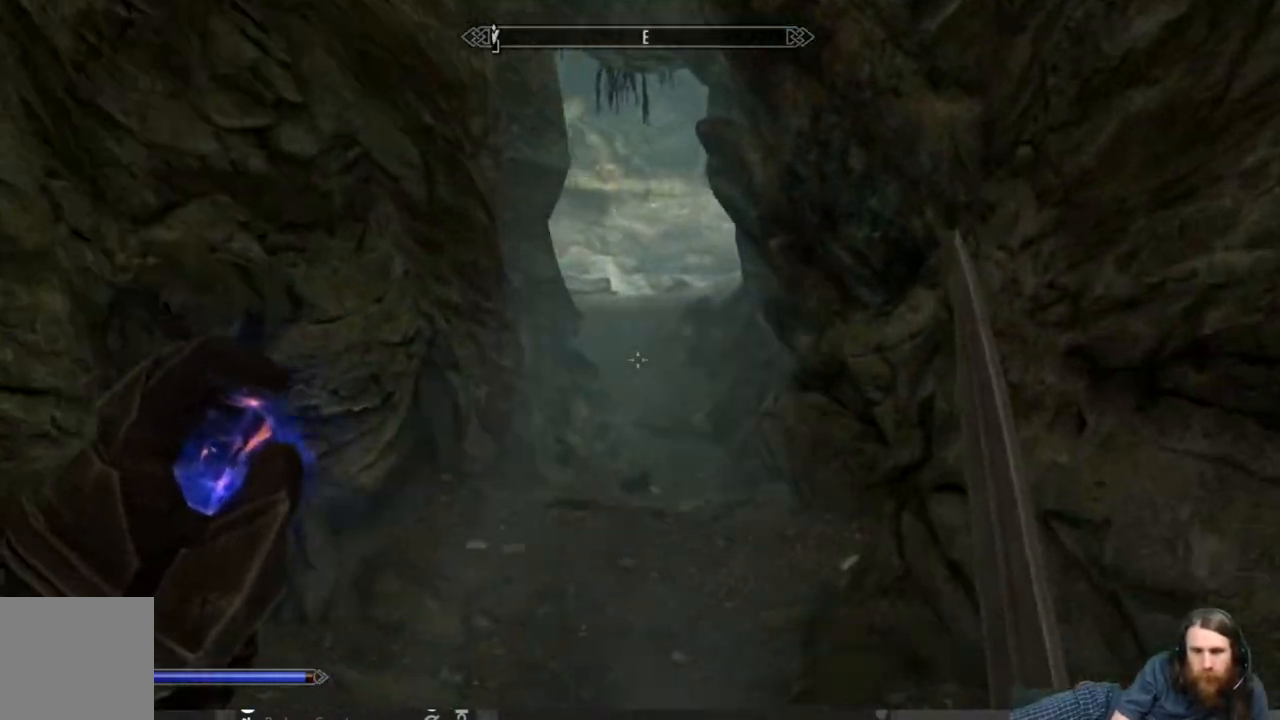
{"buttons": [], "left_stick": "center", "right_stick": "center", "events": [[400, "left_stick", "center"]]}
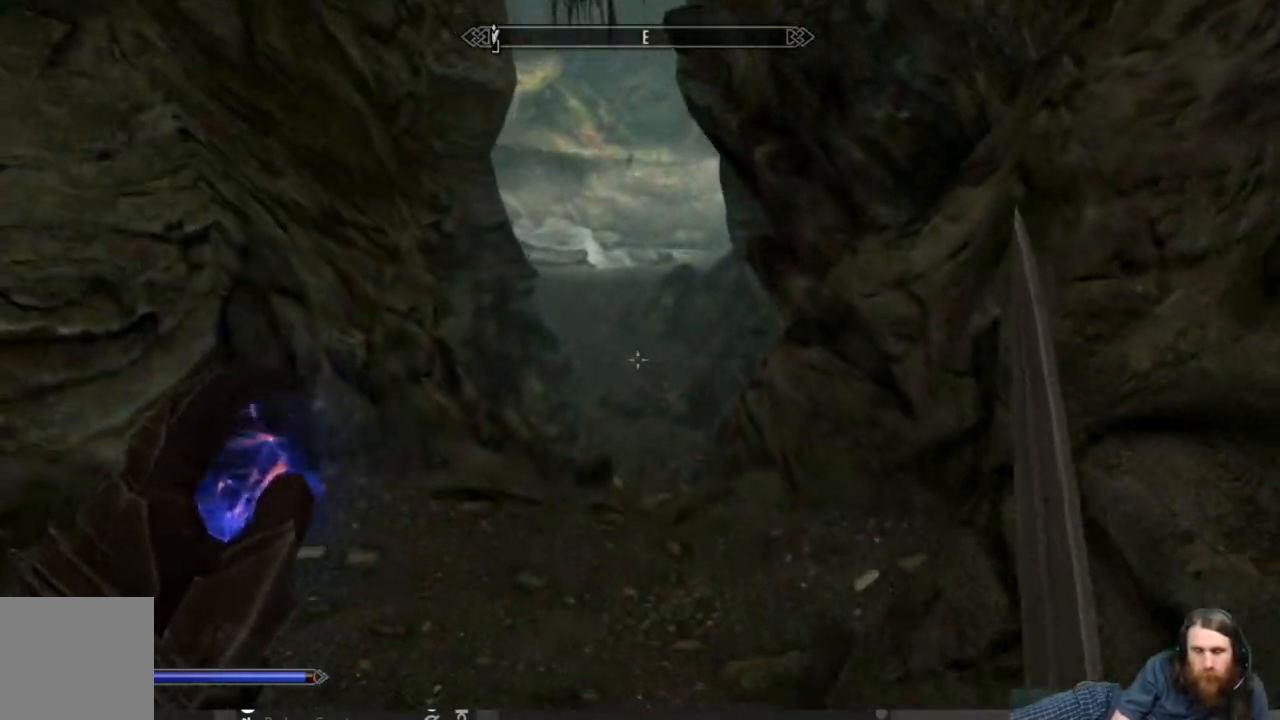
{"buttons": [], "left_stick": "center", "right_stick": "center", "events": [[100, "START", "down"], [183, "START", "up"]]}
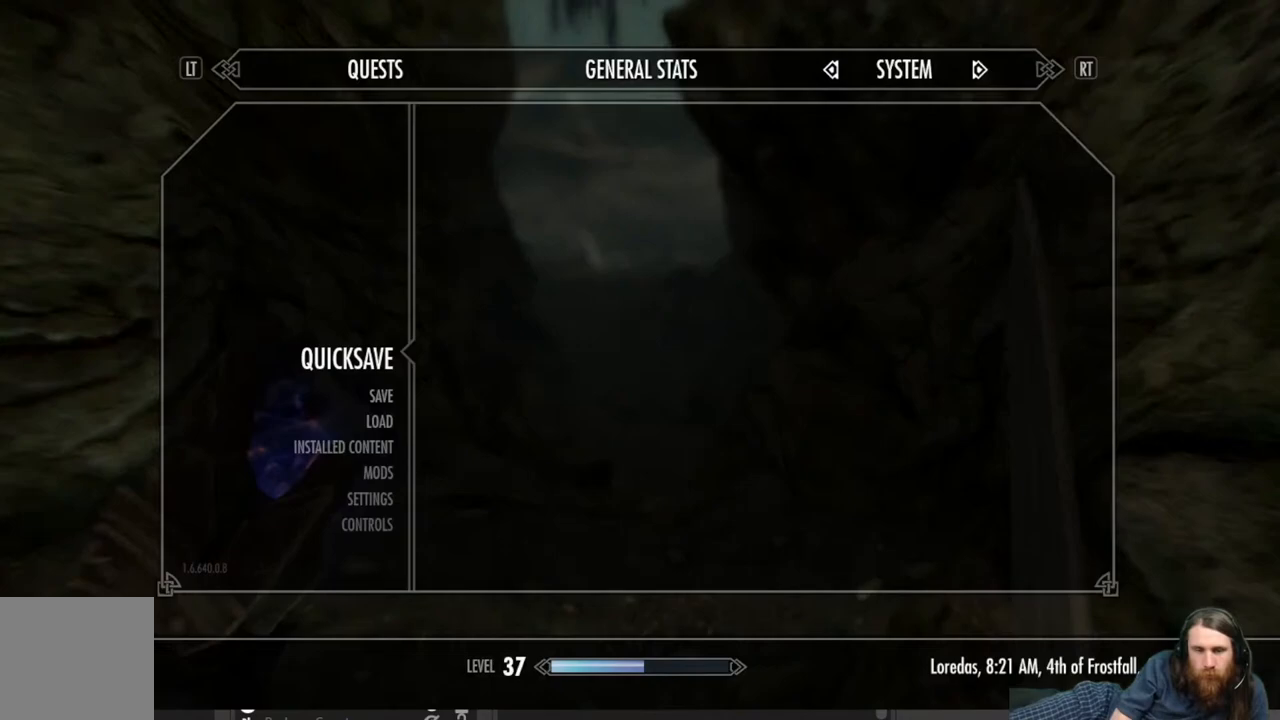
{"buttons": [], "left_stick": "up", "right_stick": "center", "events": [[33, "A", "down"], [133, "A", "up"], [283, "left_stick", "up"]]}
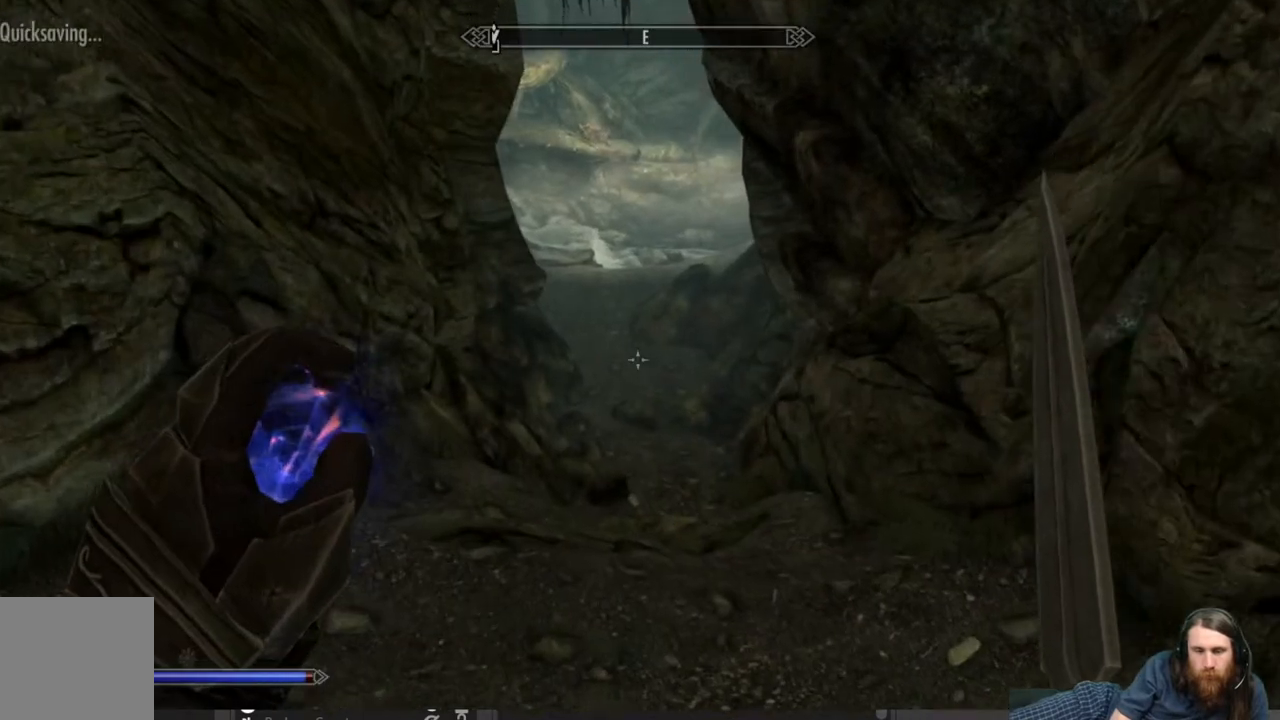
{"buttons": [], "left_stick": "center", "right_stick": "center", "events": [[83, "right_stick", "up"], [167, "left_stick", "center"], [167, "right_stick", "center"], [267, "DPAD_UP", "down"], [433, "DPAD_UP", "up"]]}
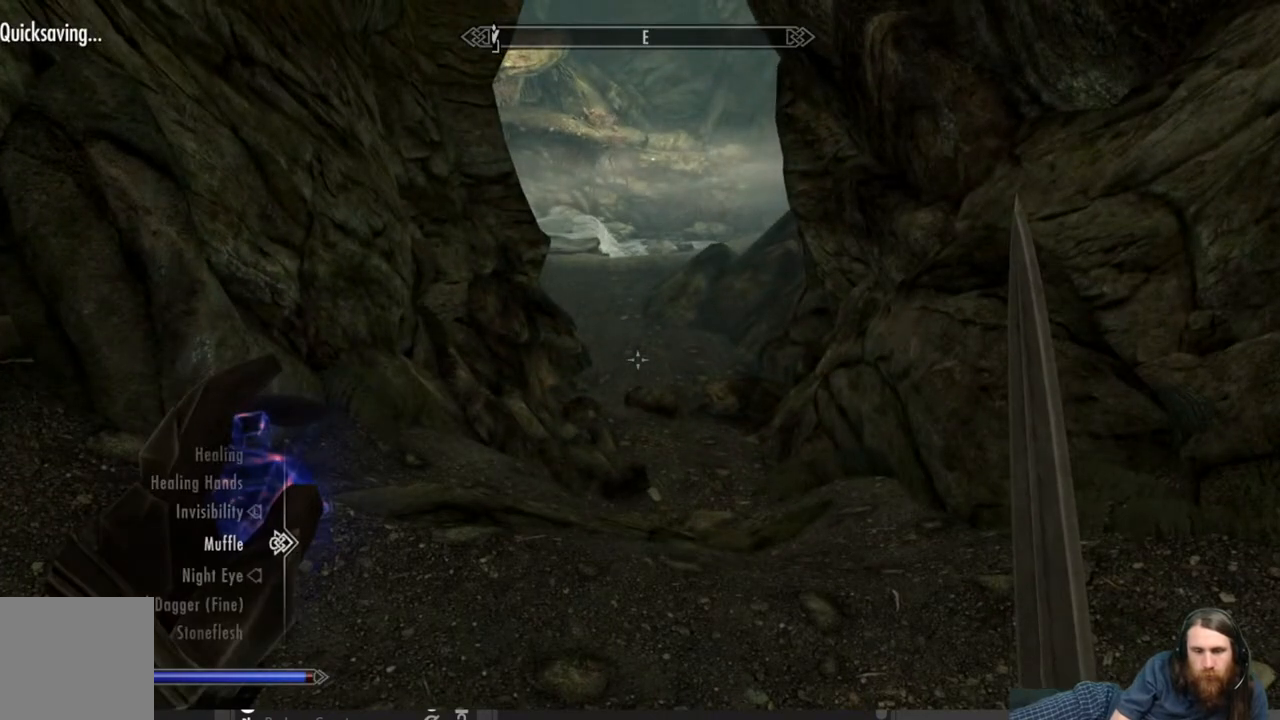
{"buttons": ["DPAD_UP"], "left_stick": "center", "right_stick": "center", "events": [[483, "DPAD_UP", "down"]]}
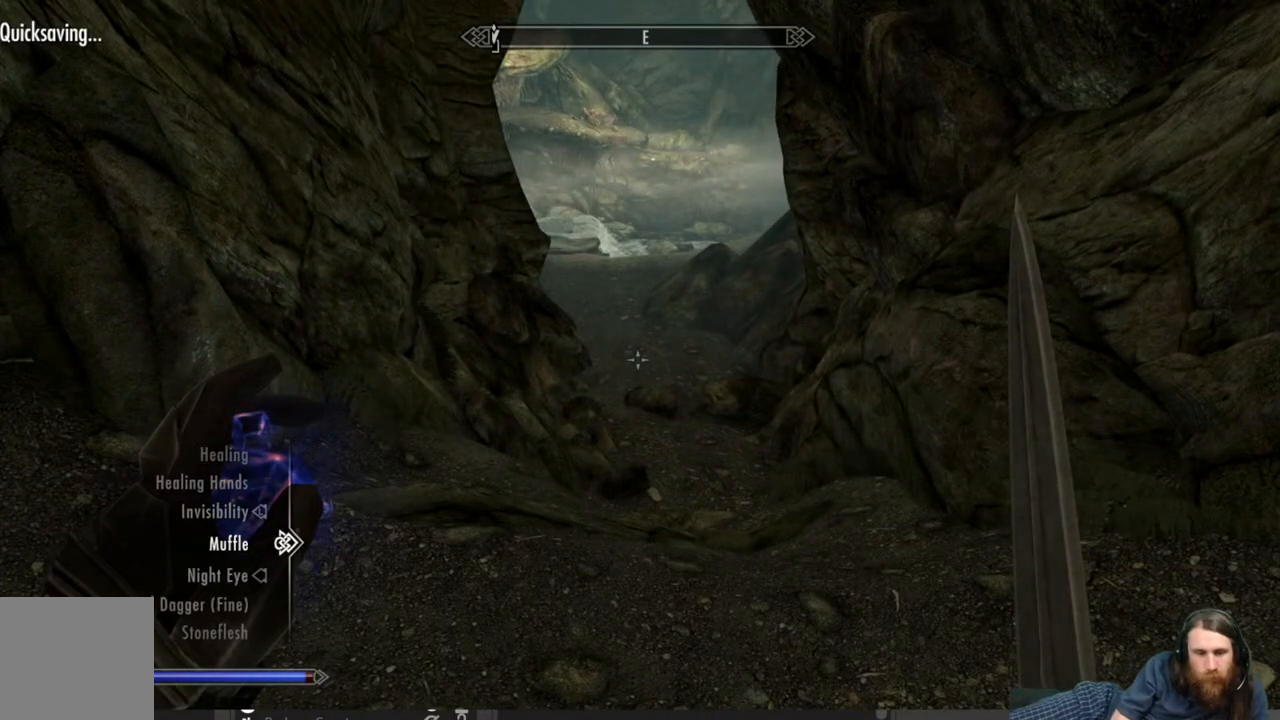
{"buttons": [], "left_stick": "center", "right_stick": "center", "events": [[100, "DPAD_UP", "up"], [183, "DPAD_UP", "down"], [300, "DPAD_UP", "up"], [367, "DPAD_UP", "down"], [500, "DPAD_UP", "up"]]}